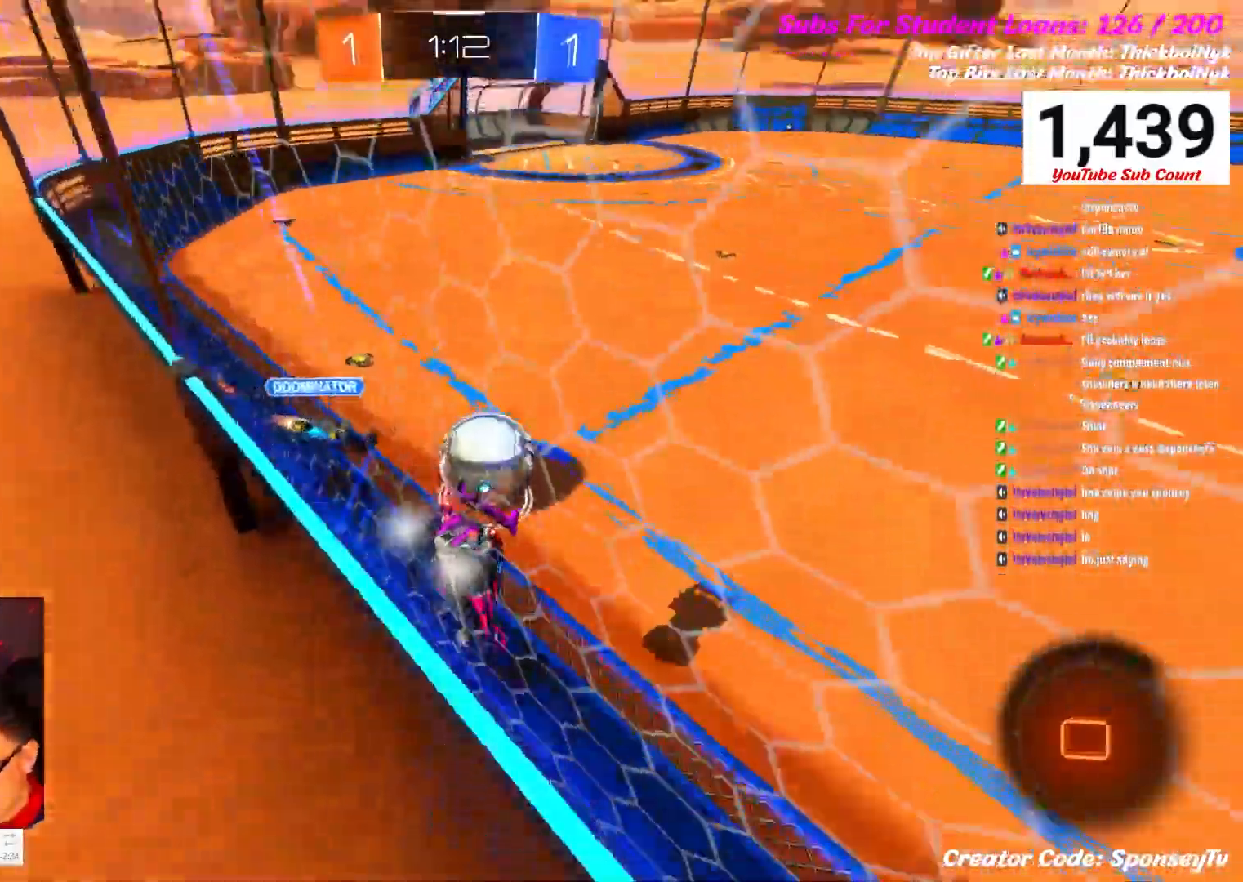
Gameplay with a controller (Xbox layout); each line is a JSON object with the inputs held at the frame after it. "events" lists button and stick changes between this image and that frame as [ms after this image, input, new state], when the widget could be followed in between.
{"buttons": ["L1", "R2"], "left_stick": "left", "right_stick": "center", "events": [[33, "left_stick", "center"], [83, "left_stick", "down-left"], [217, "left_stick", "right"], [433, "left_stick", "left"], [450, "L1", "down"]]}
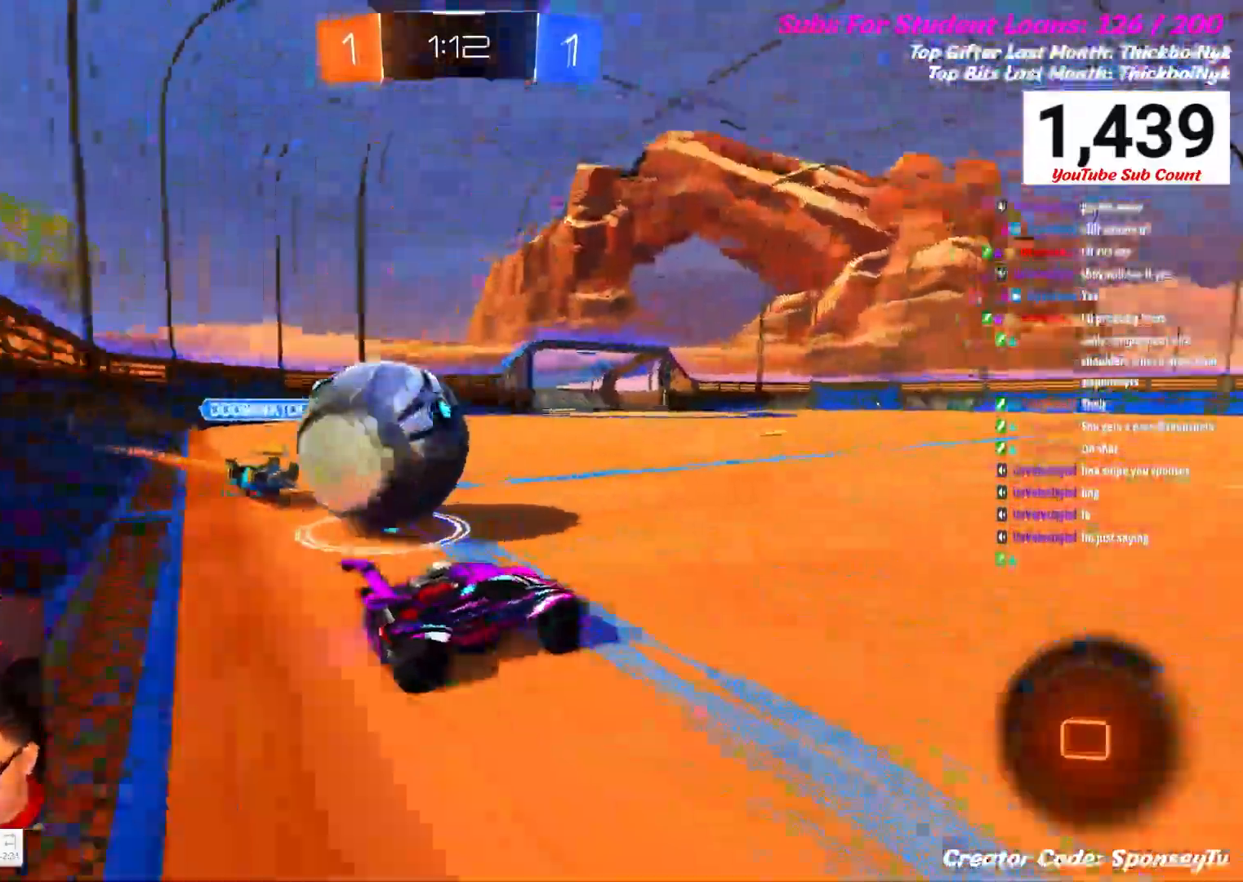
{"buttons": ["R2"], "left_stick": "center", "right_stick": "center", "events": [[167, "R2", "up"], [300, "left_stick", "center"], [367, "L1", "up"], [467, "R2", "down"]]}
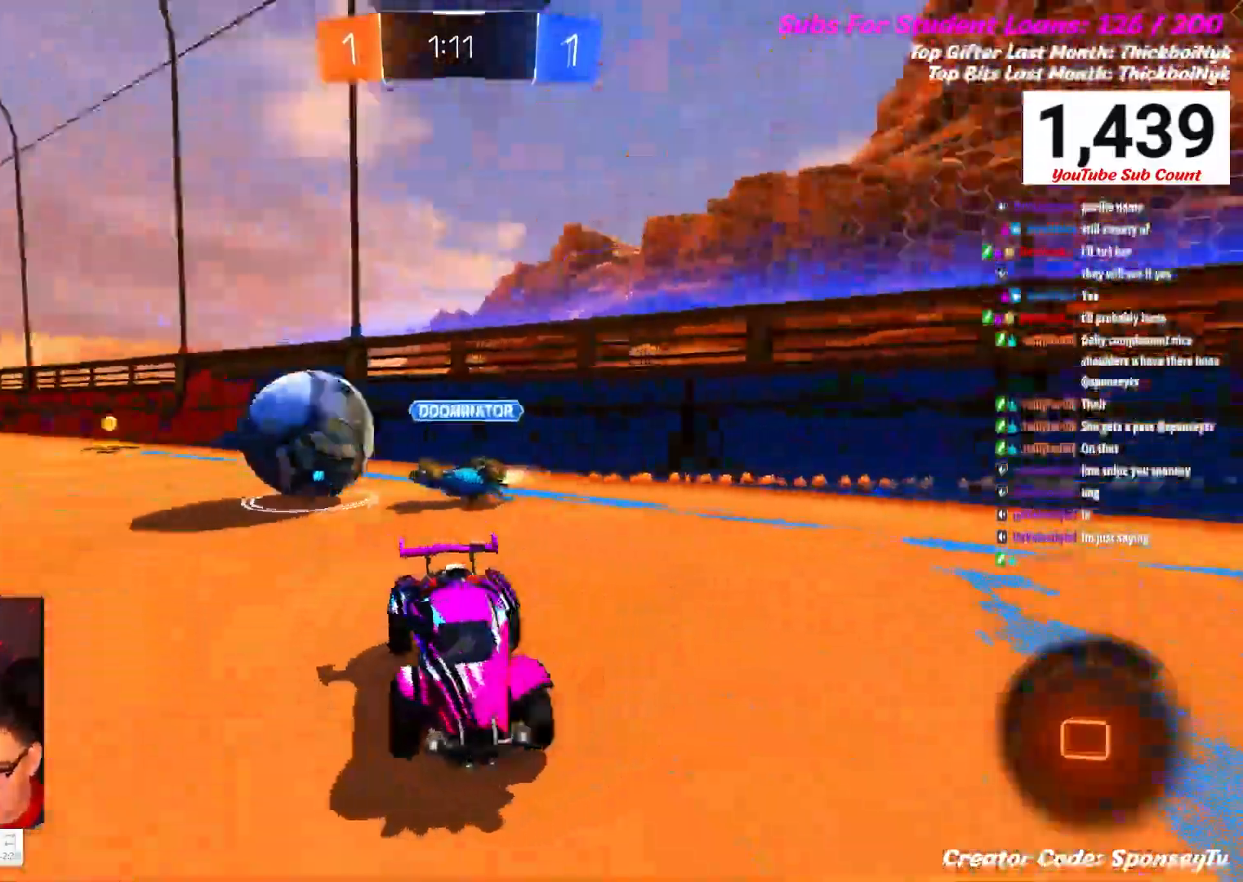
{"buttons": ["R2"], "left_stick": "up-right", "right_stick": "center", "events": [[100, "left_stick", "up-right"]]}
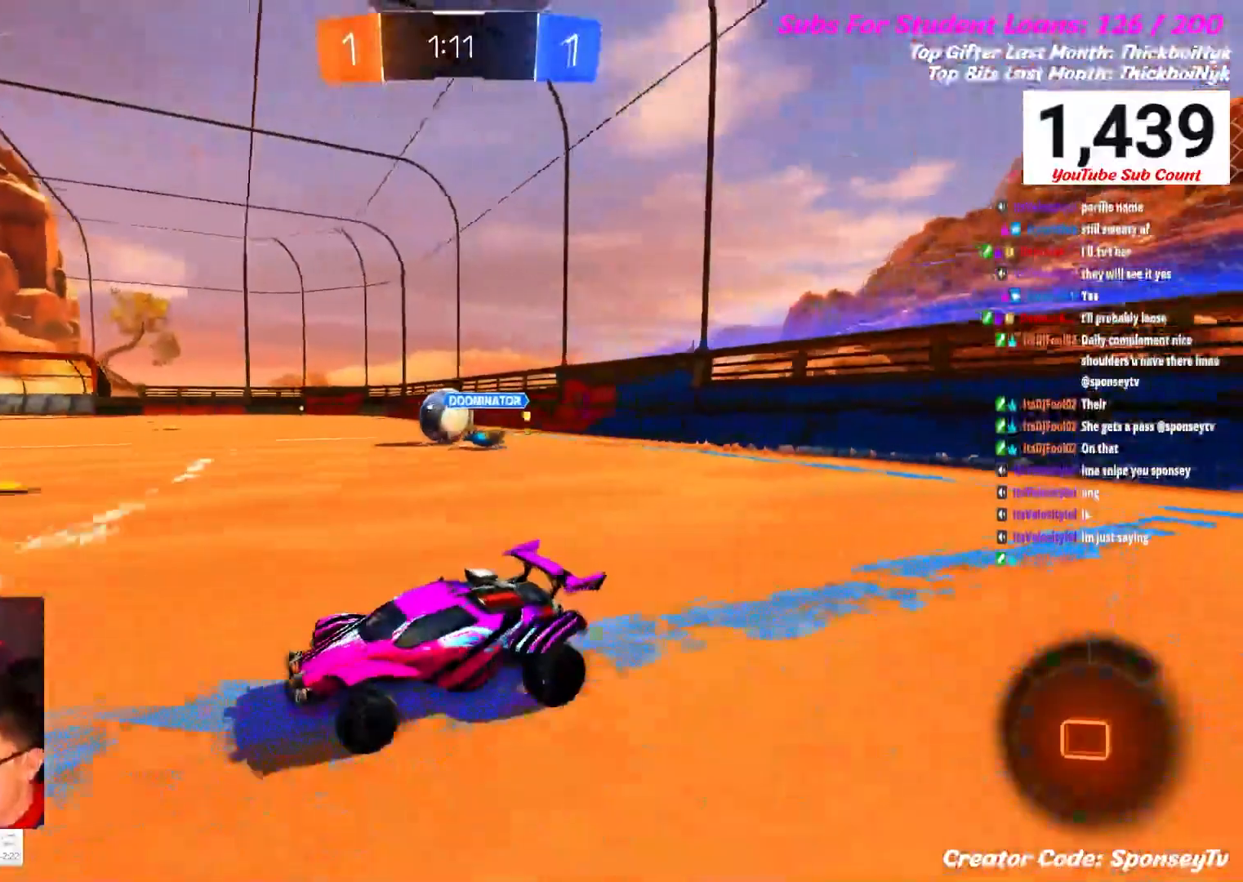
{"buttons": ["R2"], "left_stick": "up-right", "right_stick": "center", "events": []}
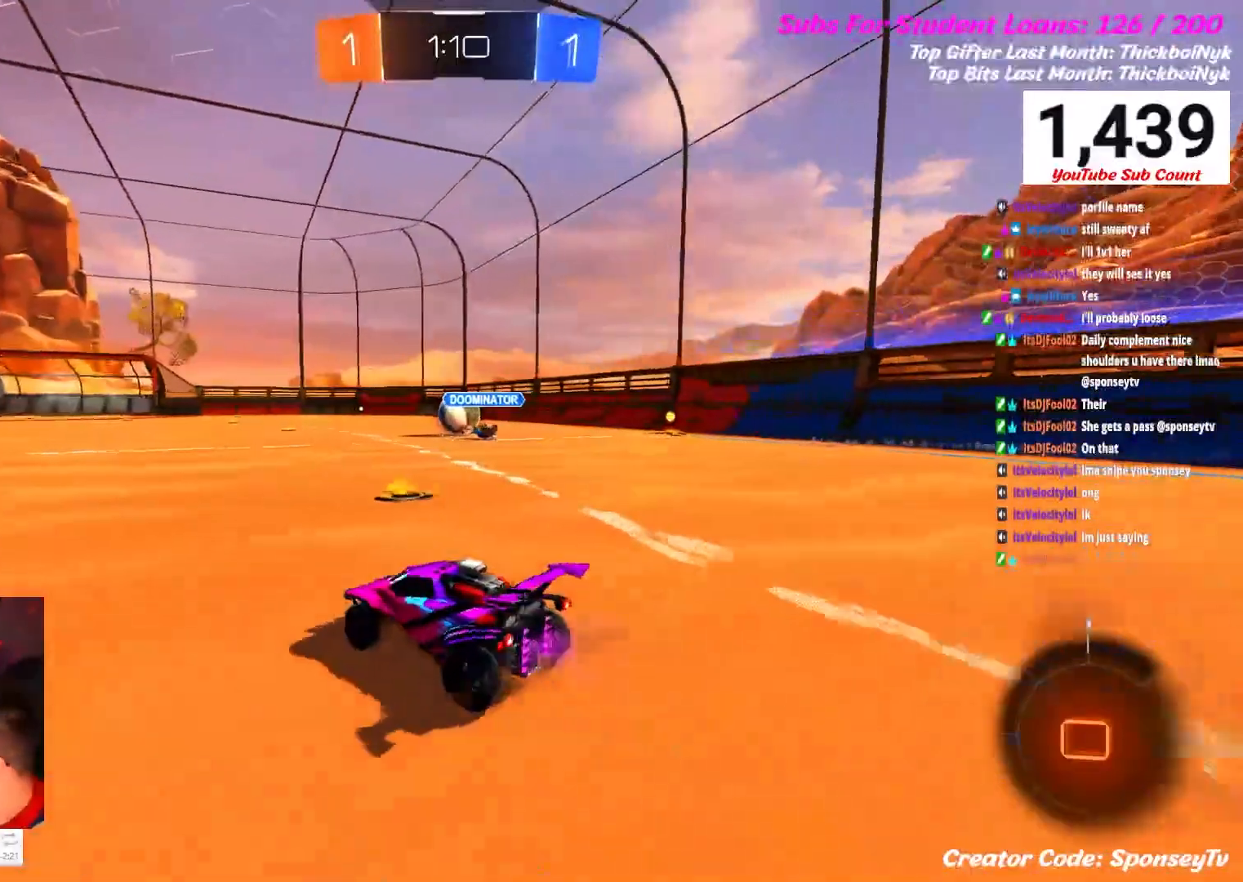
{"buttons": ["R2"], "left_stick": "up-right", "right_stick": "center", "events": []}
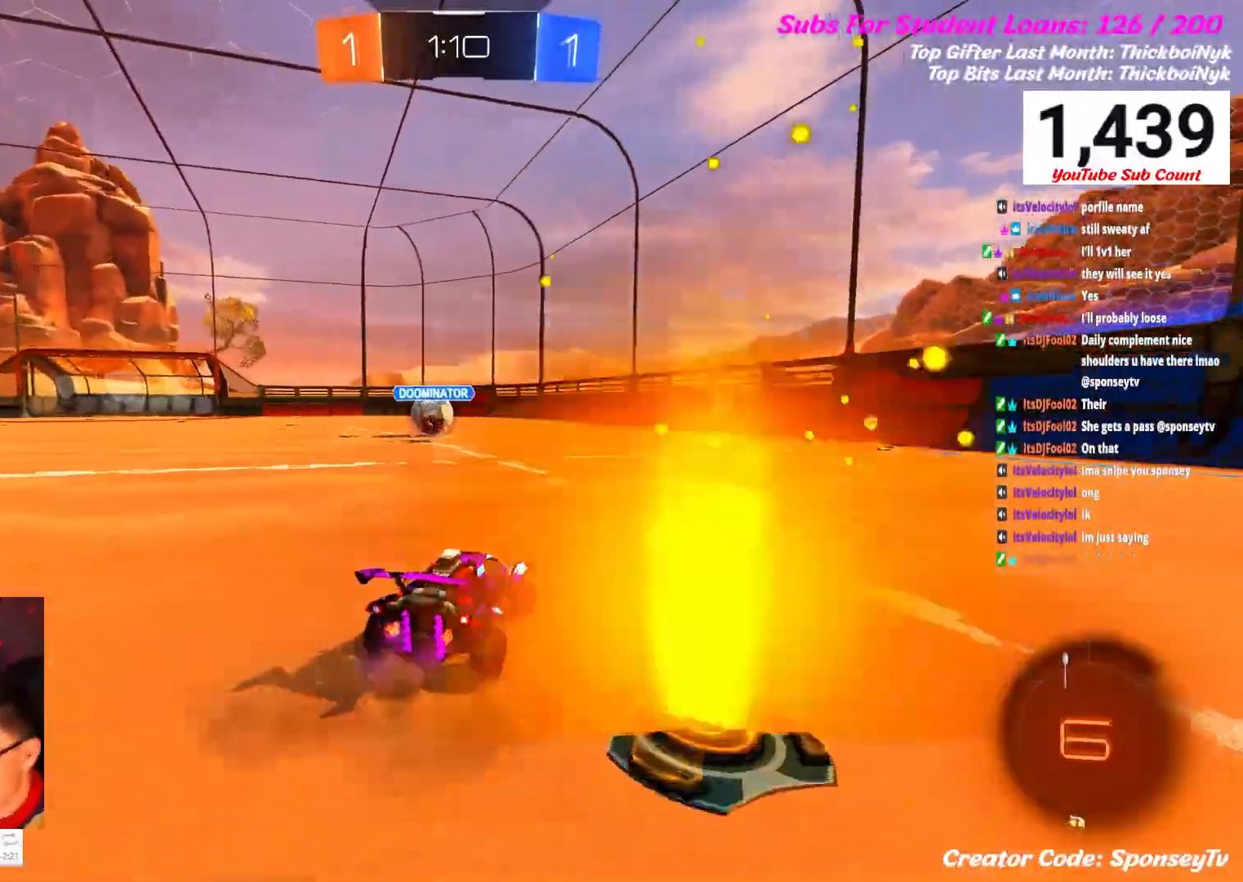
{"buttons": ["R2"], "left_stick": "up", "right_stick": "center", "events": [[33, "left_stick", "left"], [483, "left_stick", "up"]]}
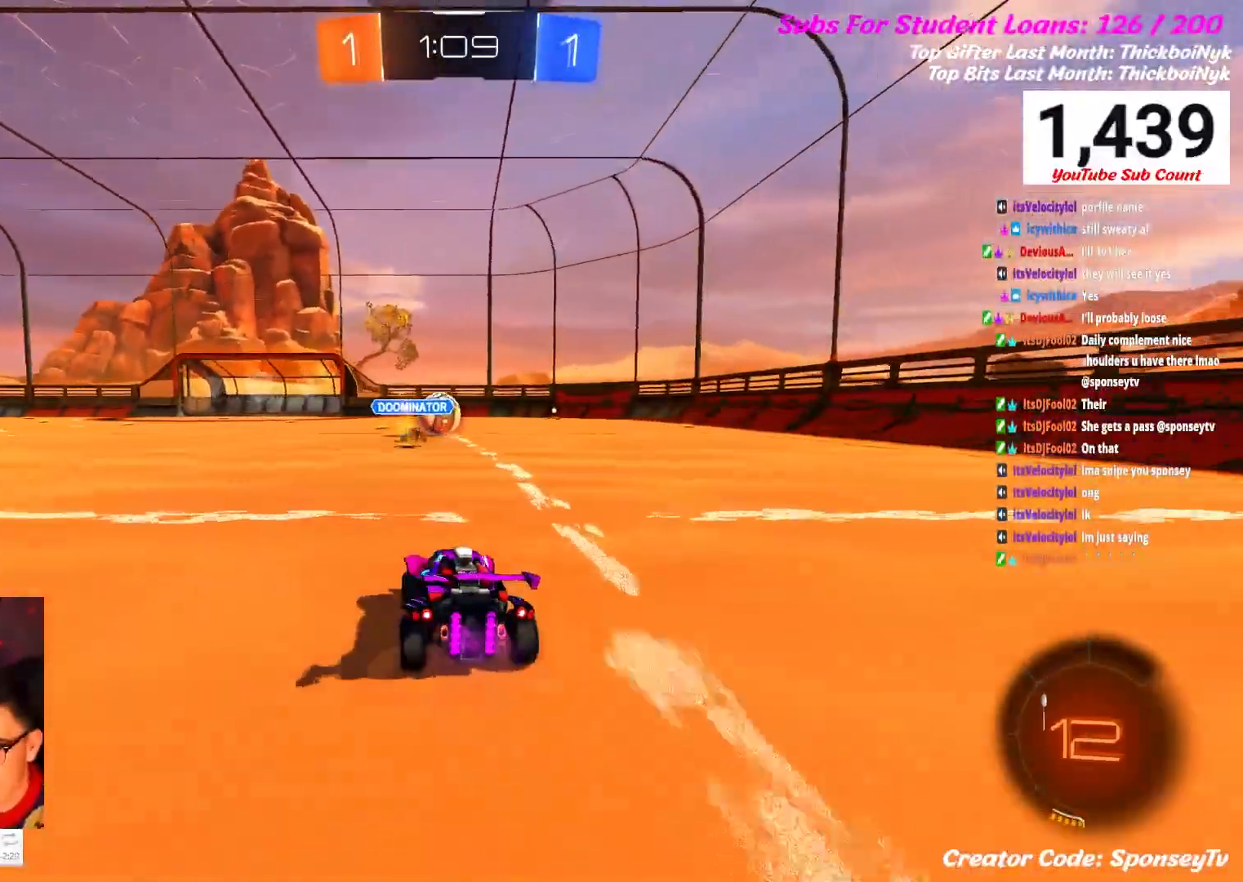
{"buttons": ["A", "L1", "R2"], "left_stick": "up", "right_stick": "center", "events": [[217, "L1", "down"], [500, "A", "down"]]}
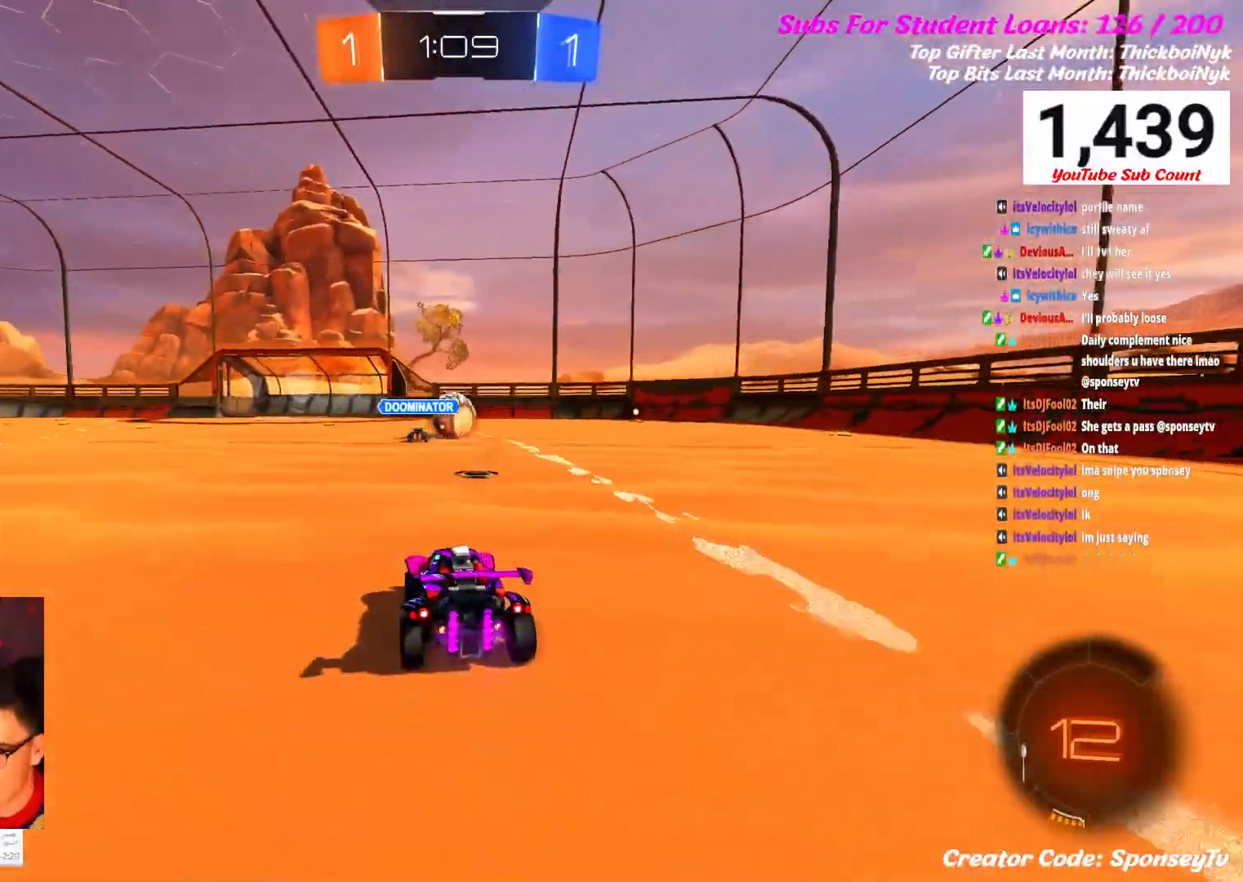
{"buttons": ["A", "R2"], "left_stick": "up", "right_stick": "center", "events": [[83, "A", "up"], [83, "L1", "up"], [183, "A", "down"], [300, "A", "up"], [383, "A", "down"]]}
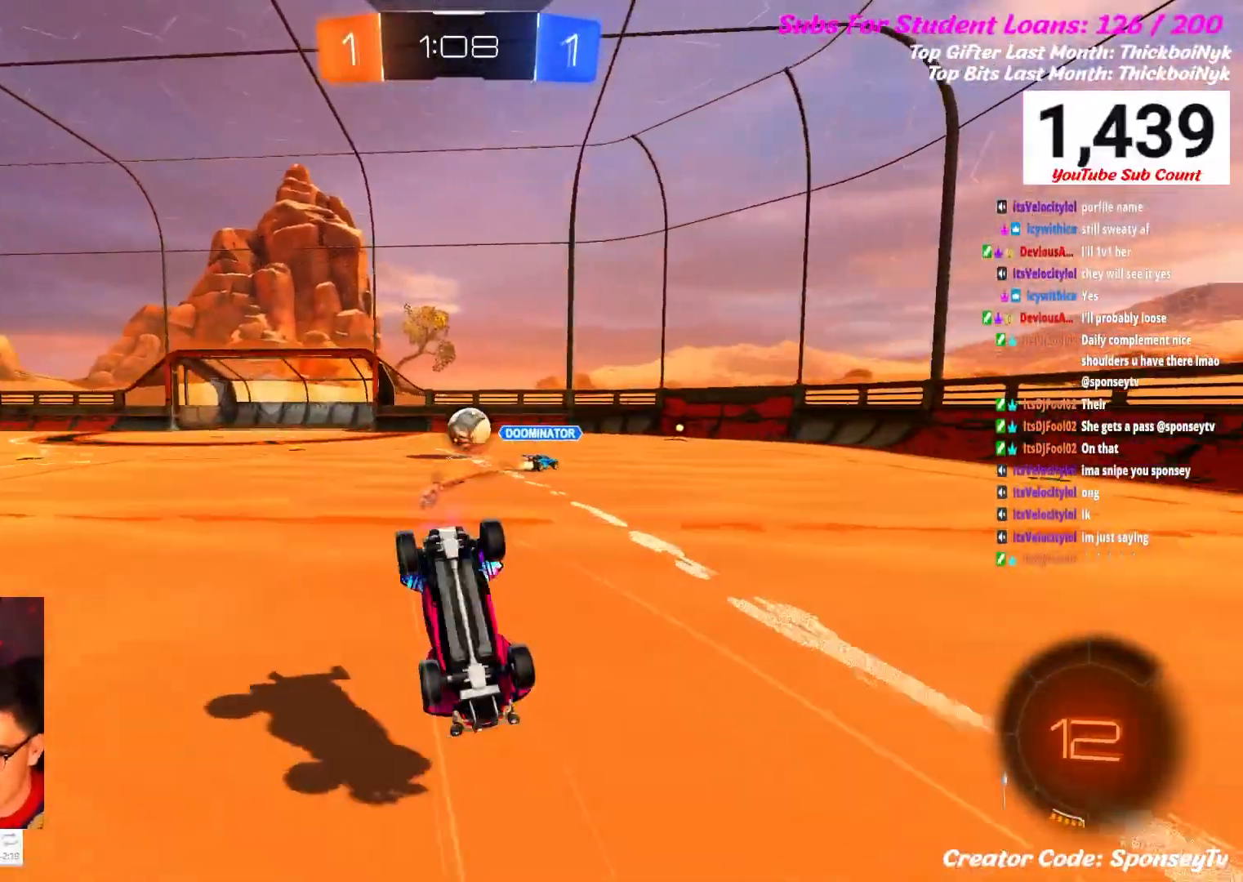
{"buttons": ["R2"], "left_stick": "center", "right_stick": "center", "events": [[33, "A", "up"], [467, "left_stick", "center"]]}
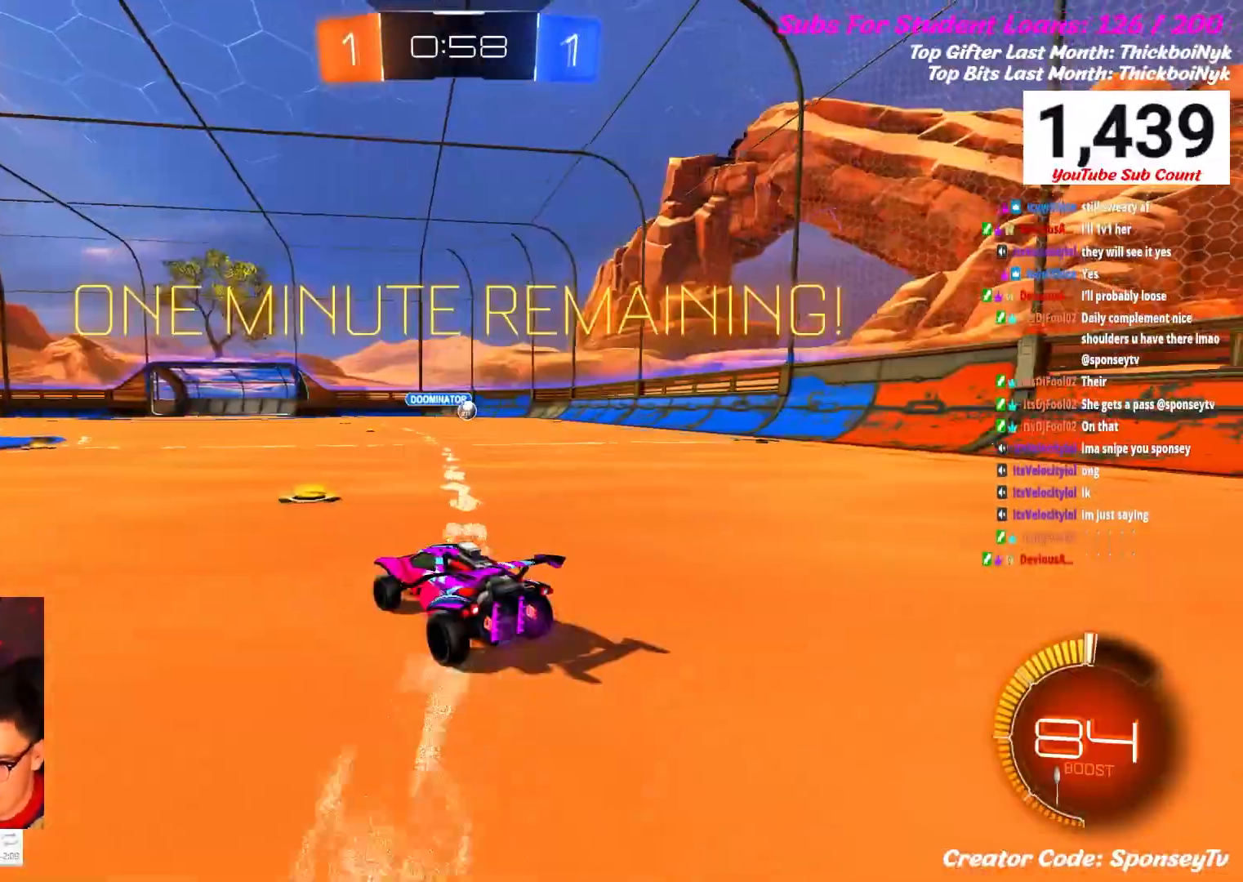
{"buttons": [], "left_stick": "center", "right_stick": "center", "events": [[267, "R2", "up"]]}
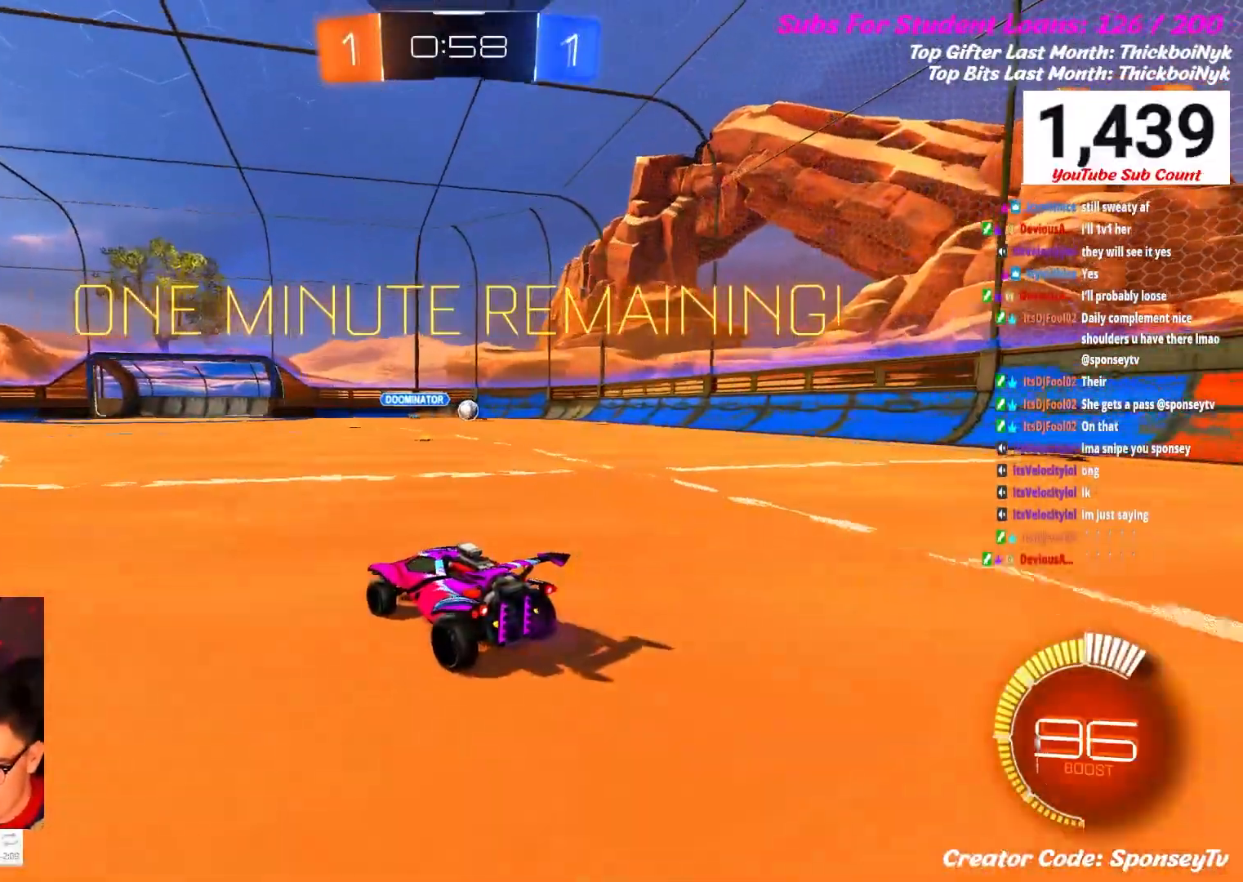
{"buttons": ["R2"], "left_stick": "center", "right_stick": "center", "events": [[17, "L2", "down"], [233, "L2", "up"], [483, "R2", "down"]]}
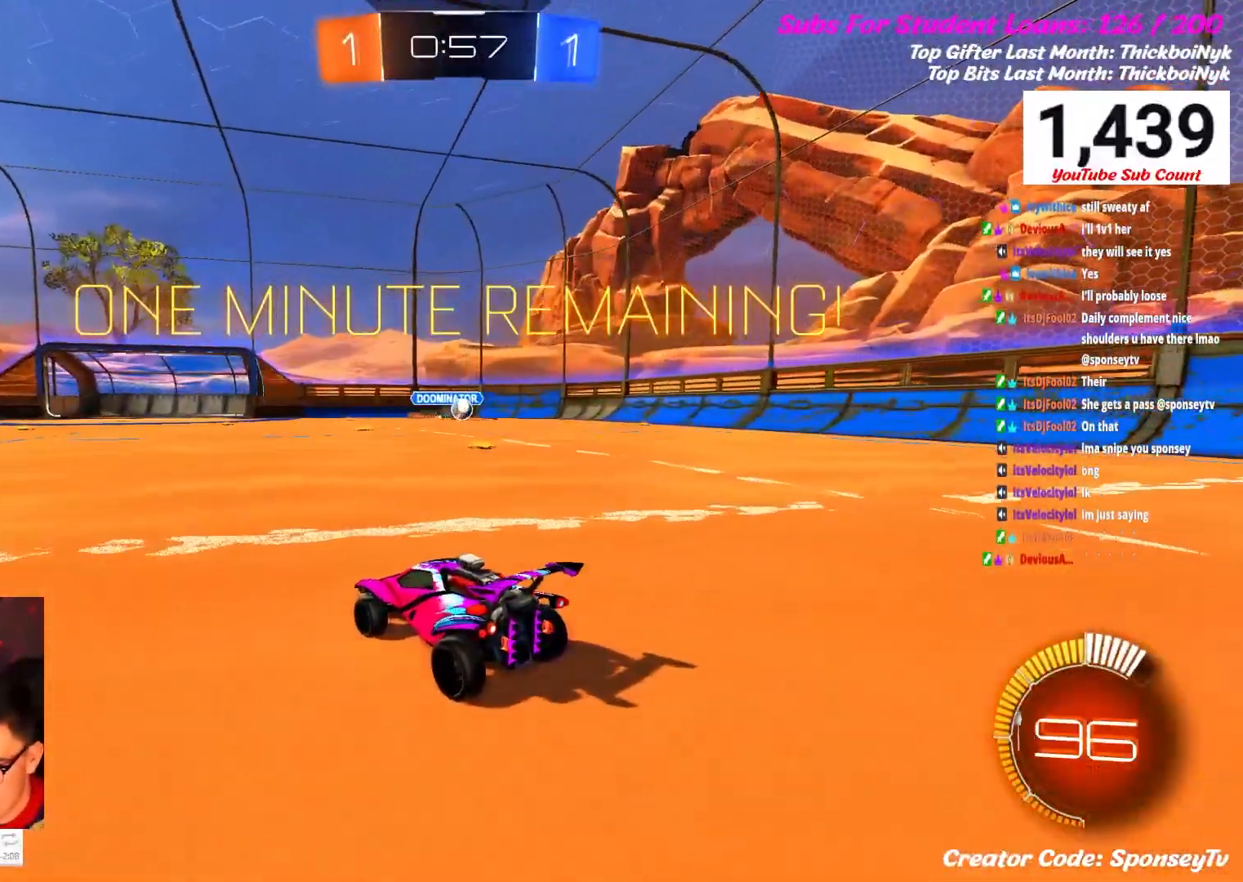
{"buttons": ["R2"], "left_stick": "right", "right_stick": "center", "events": [[217, "left_stick", "right"]]}
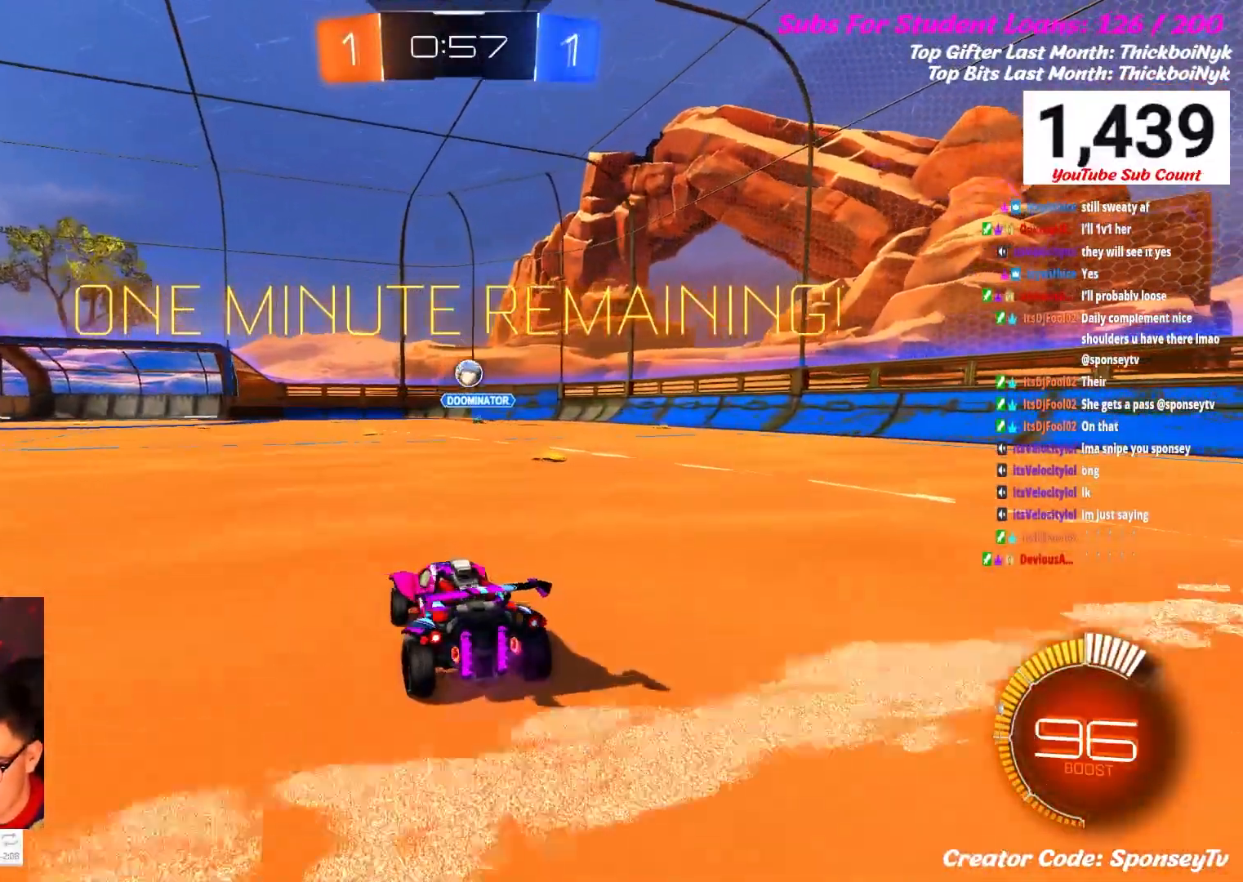
{"buttons": ["A", "B", "R2"], "left_stick": "down", "right_stick": "center", "events": [[83, "left_stick", "center"], [100, "R2", "up"], [317, "R2", "down"], [383, "A", "down"], [417, "left_stick", "down"], [483, "B", "down"]]}
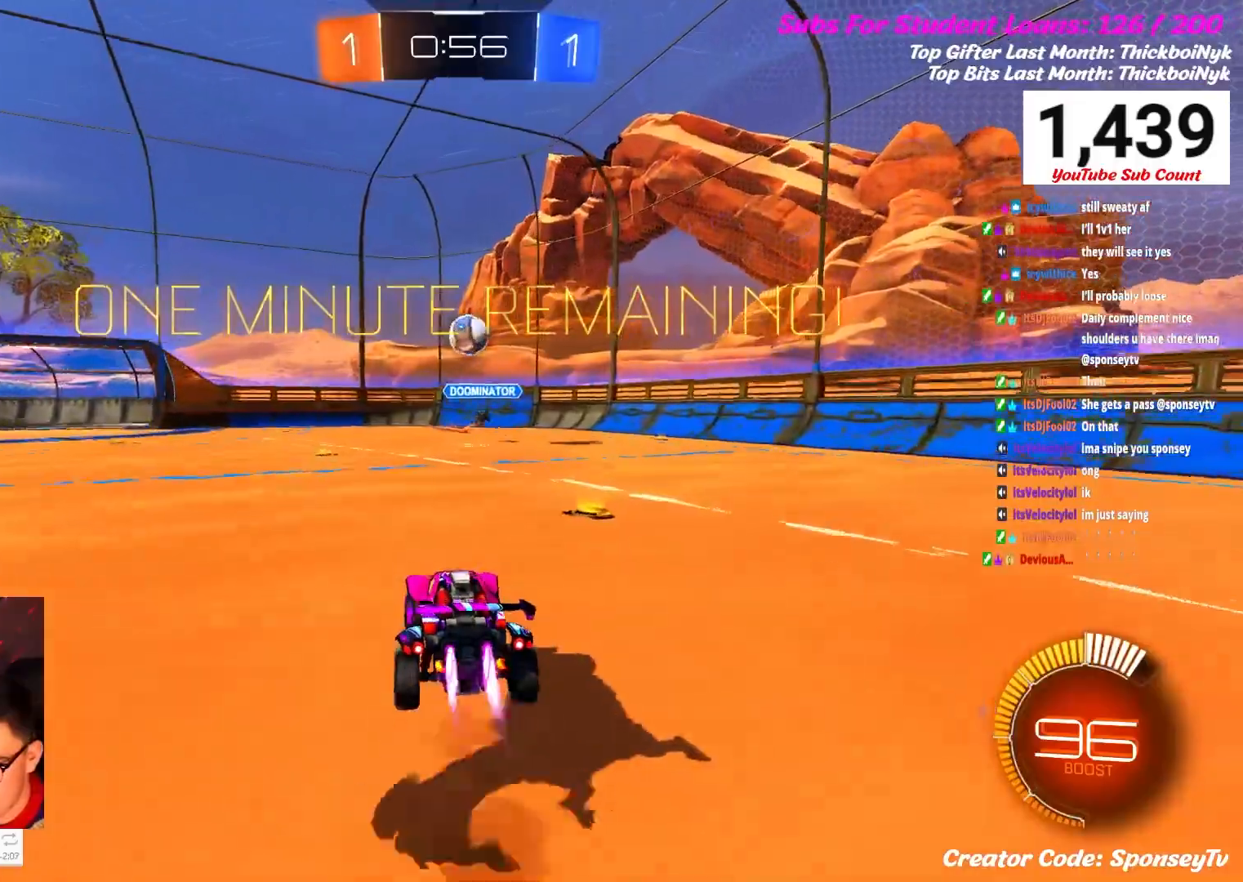
{"buttons": ["B", "L1", "R2"], "left_stick": "up", "right_stick": "center", "events": [[200, "L1", "down"], [233, "left_stick", "up"], [483, "A", "up"]]}
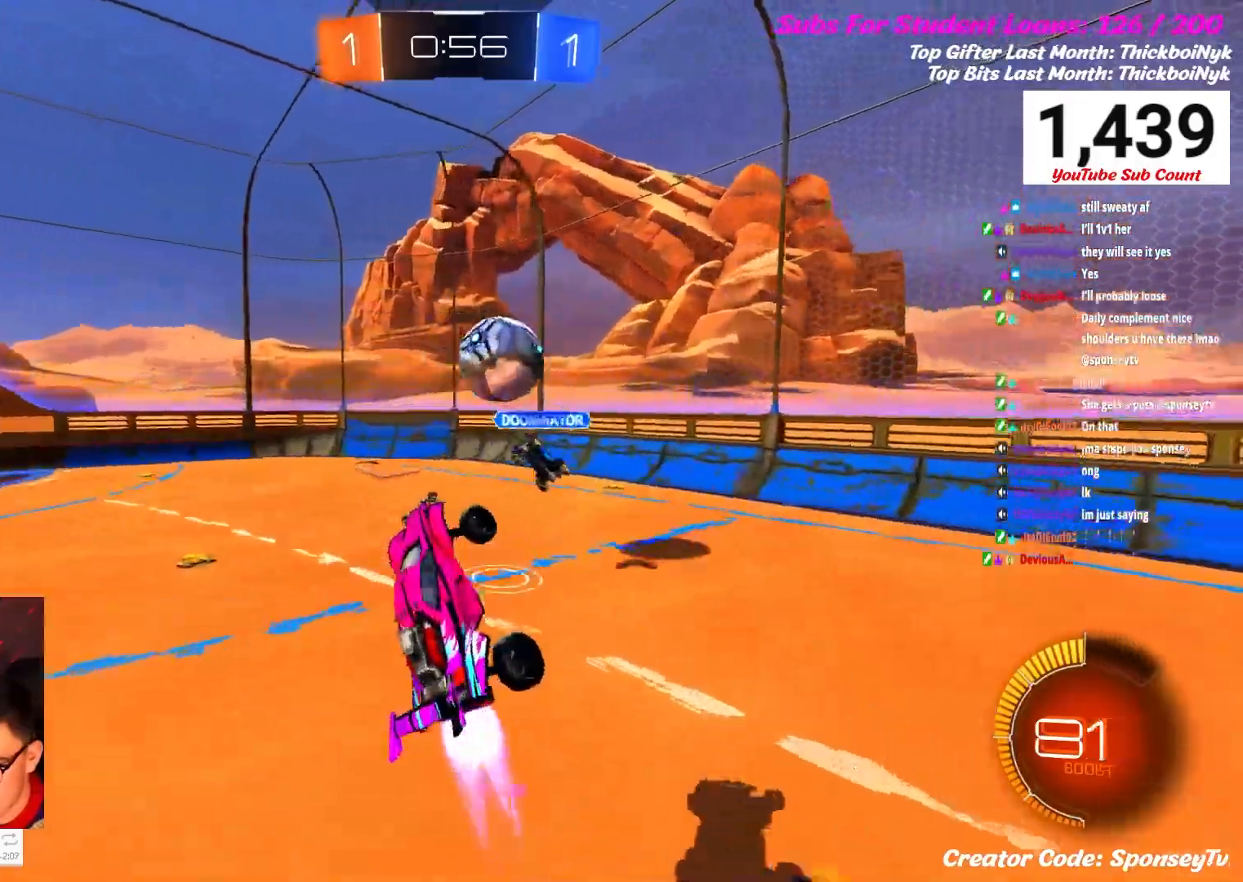
{"buttons": ["L1", "R2"], "left_stick": "up", "right_stick": "center", "events": [[183, "A", "down"], [300, "A", "up"], [500, "B", "up"]]}
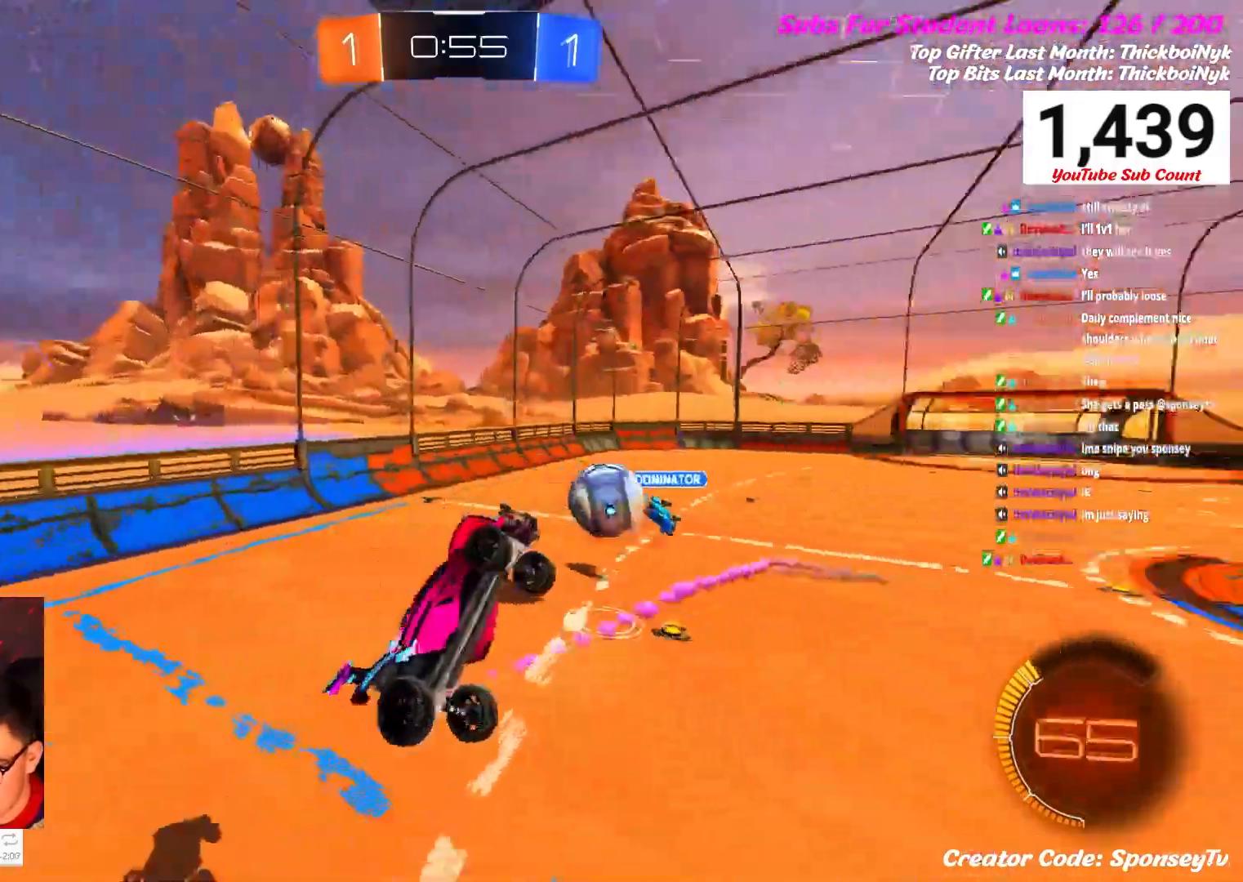
{"buttons": ["L1", "R2"], "left_stick": "up-left", "right_stick": "center", "events": [[17, "left_stick", "up-left"]]}
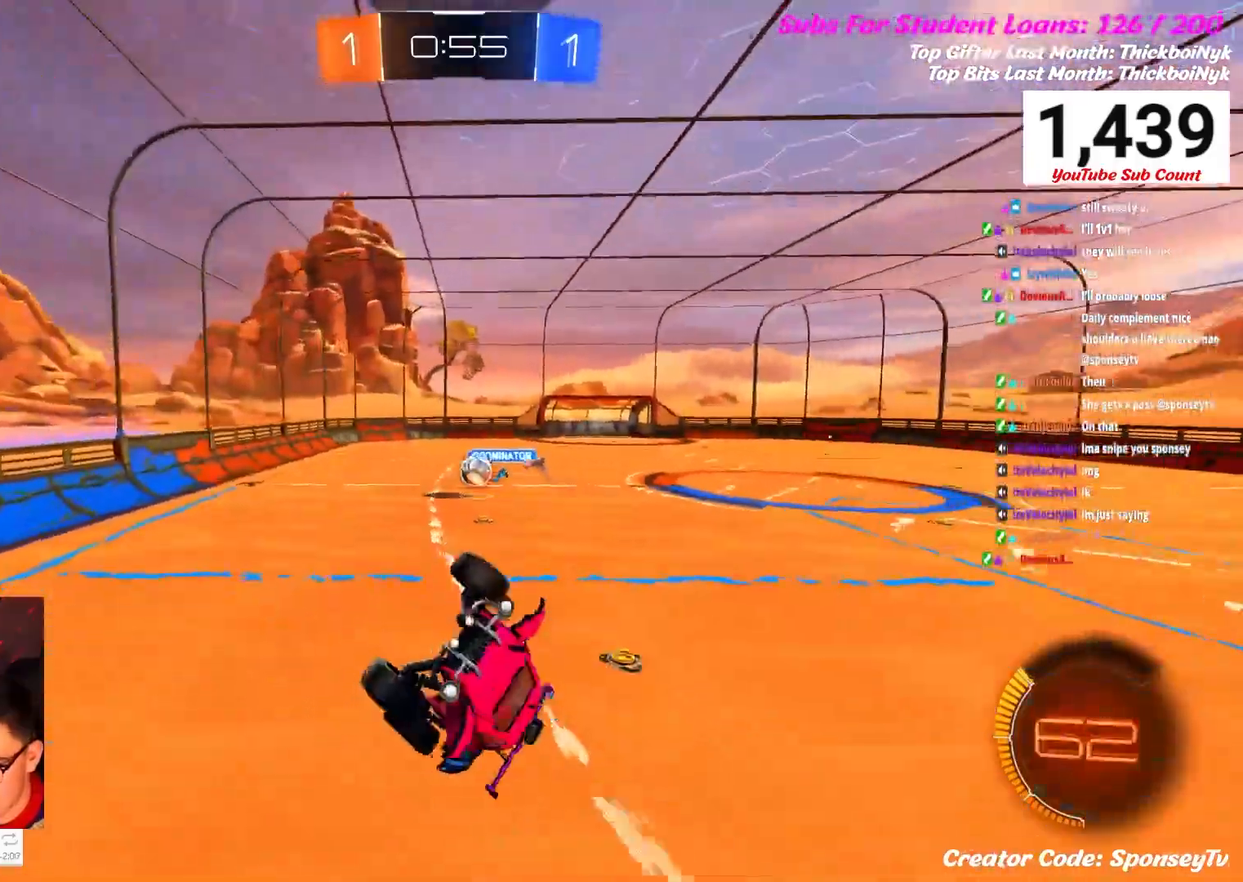
{"buttons": ["L1", "R2"], "left_stick": "up-left", "right_stick": "center", "events": []}
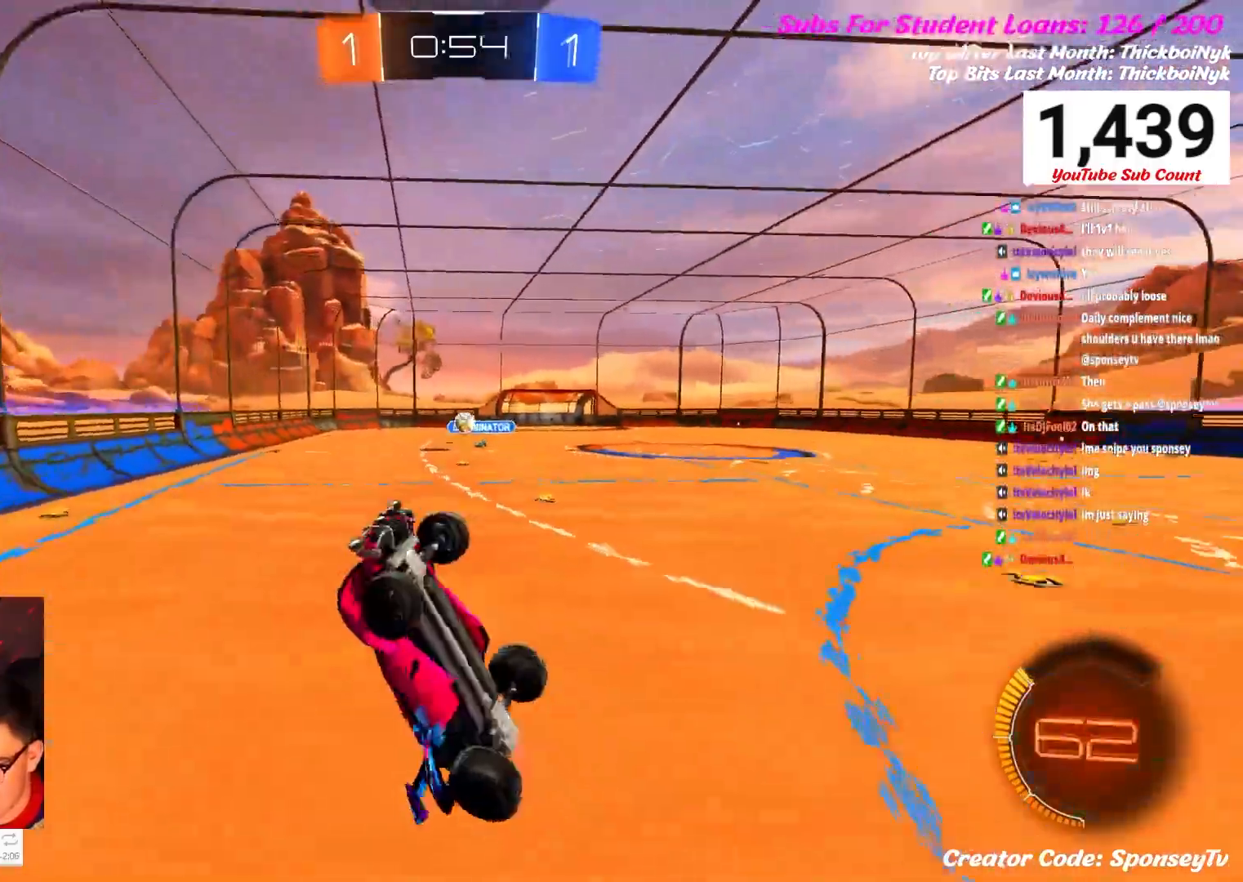
{"buttons": ["R2"], "left_stick": "up-right", "right_stick": "center", "events": [[133, "left_stick", "up"], [250, "left_stick", "up-right"], [333, "L1", "up"]]}
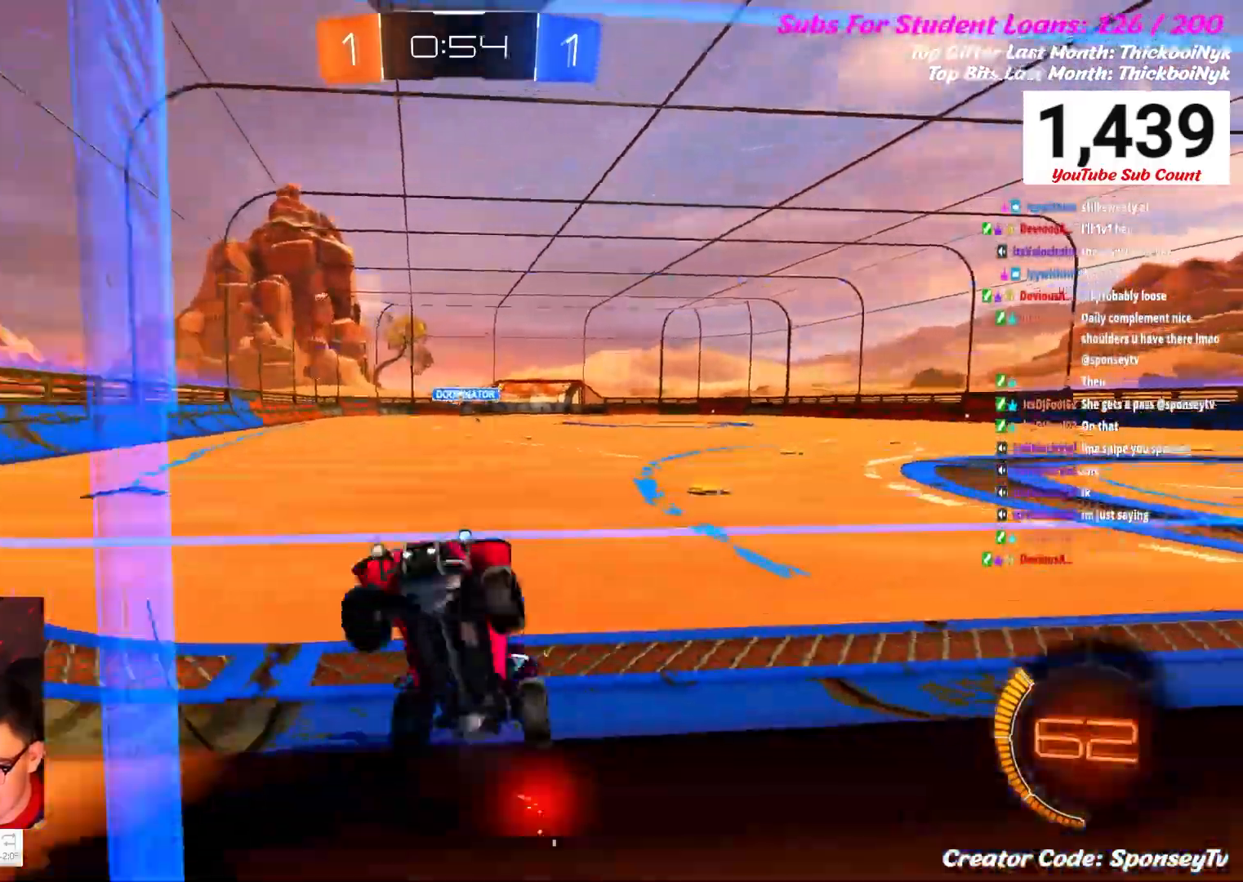
{"buttons": ["R2"], "left_stick": "up-left", "right_stick": "center", "events": [[33, "left_stick", "center"], [267, "left_stick", "up-left"]]}
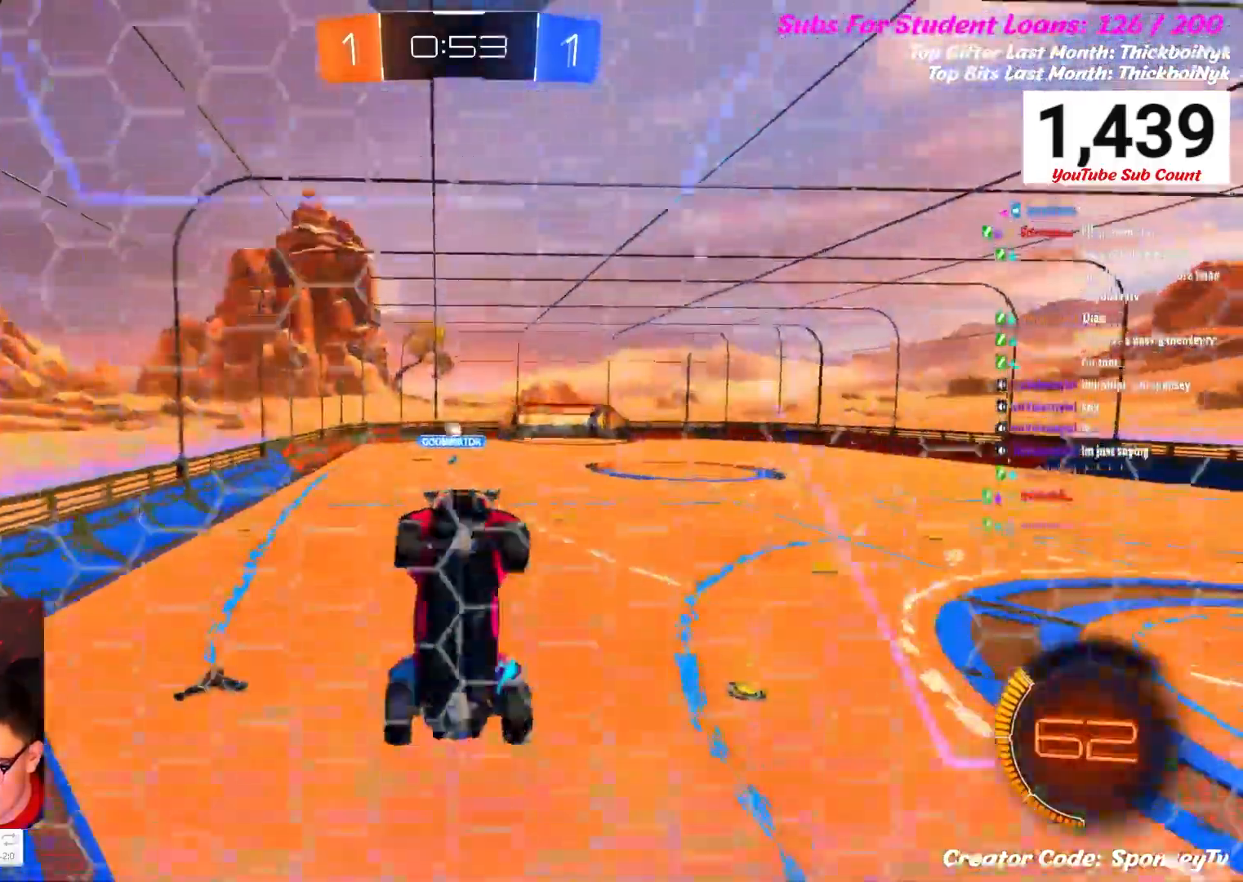
{"buttons": ["R2"], "left_stick": "left", "right_stick": "center", "events": [[367, "left_stick", "left"]]}
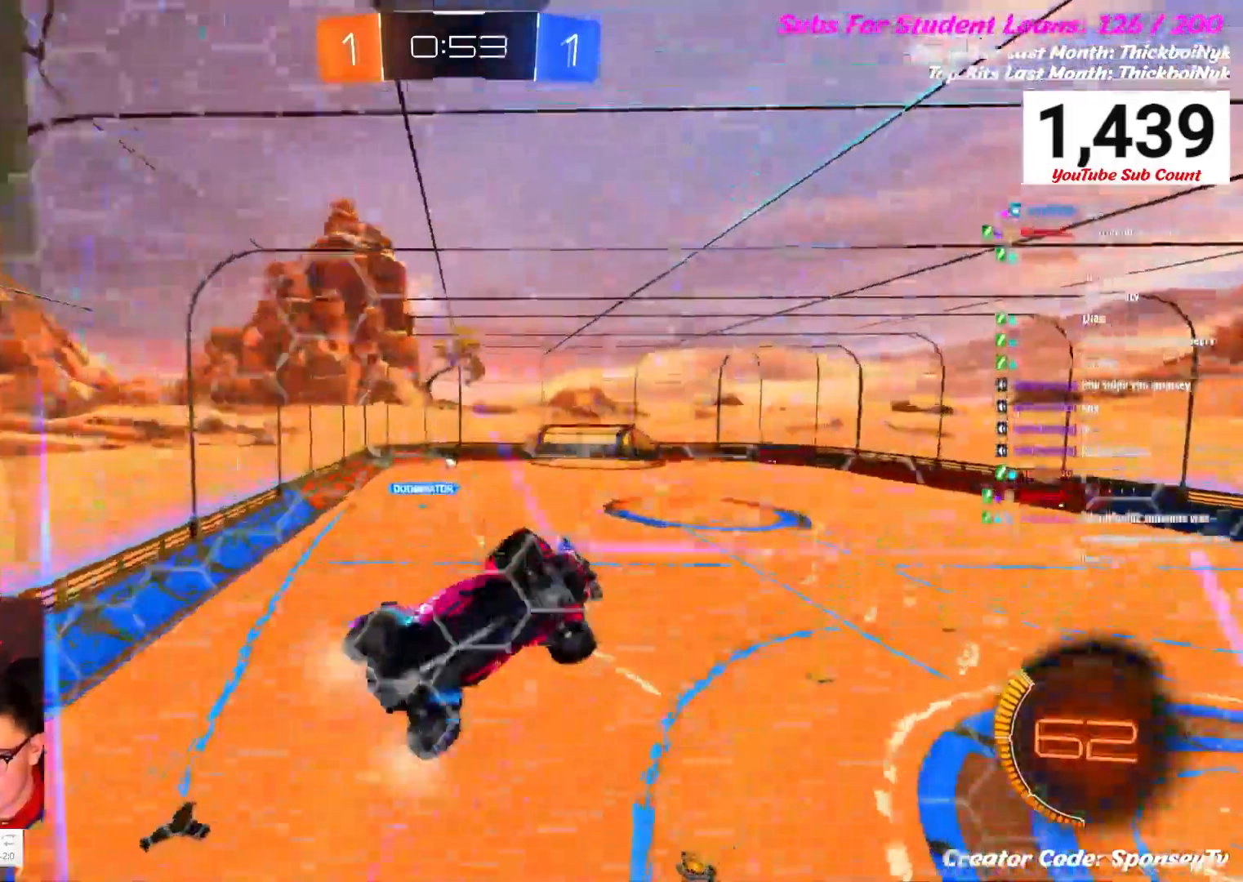
{"buttons": ["R2"], "left_stick": "left", "right_stick": "center", "events": []}
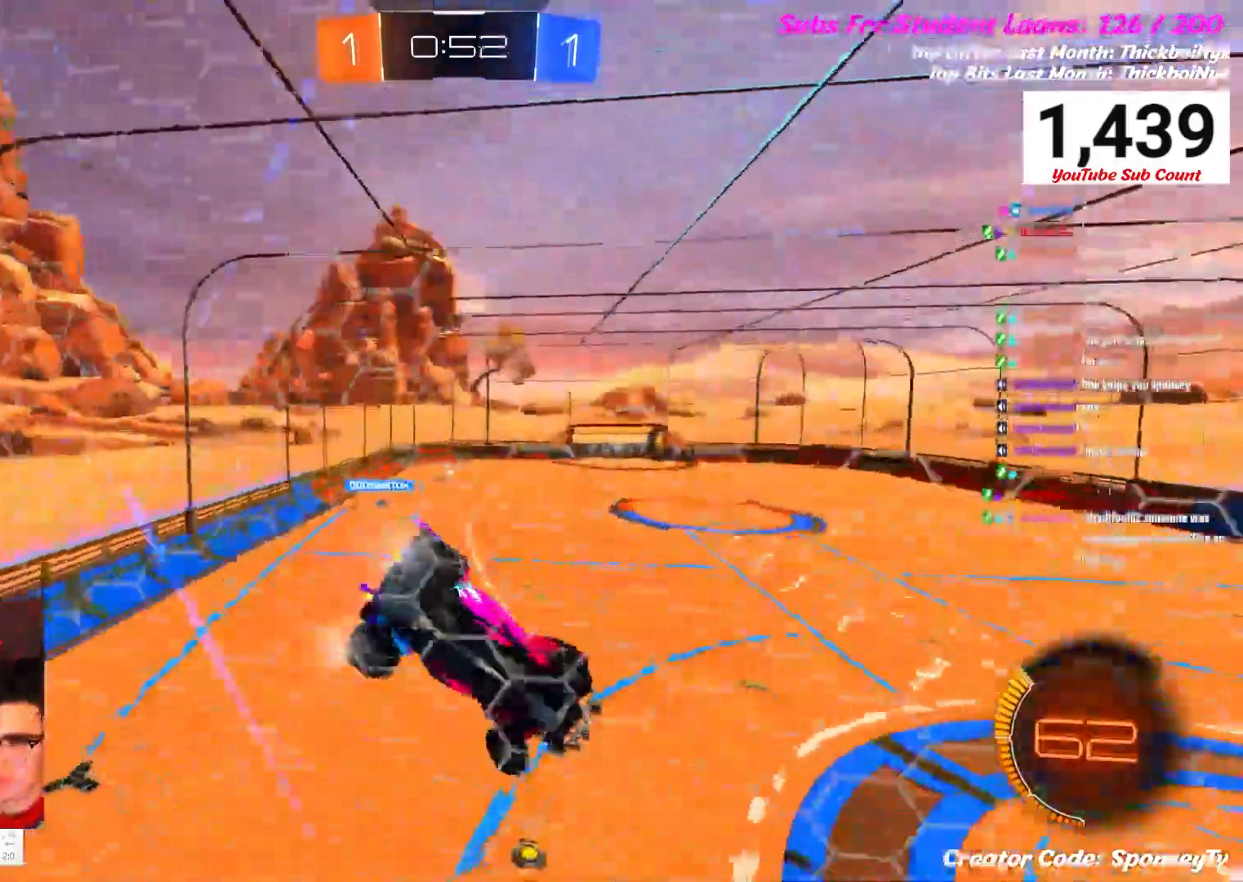
{"buttons": ["R2"], "left_stick": "left", "right_stick": "center", "events": []}
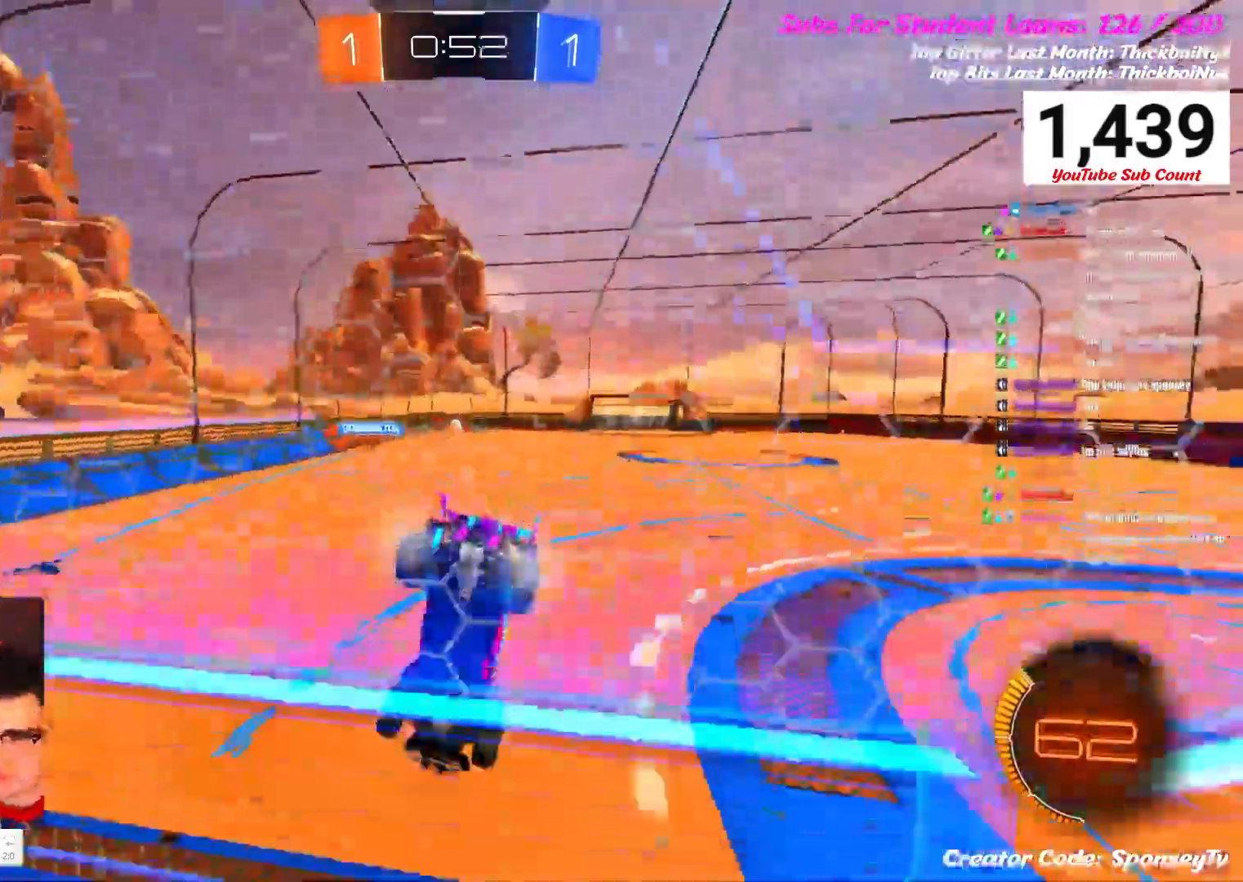
{"buttons": ["R2"], "left_stick": "right", "right_stick": "center", "events": [[200, "left_stick", "down"], [317, "left_stick", "right"]]}
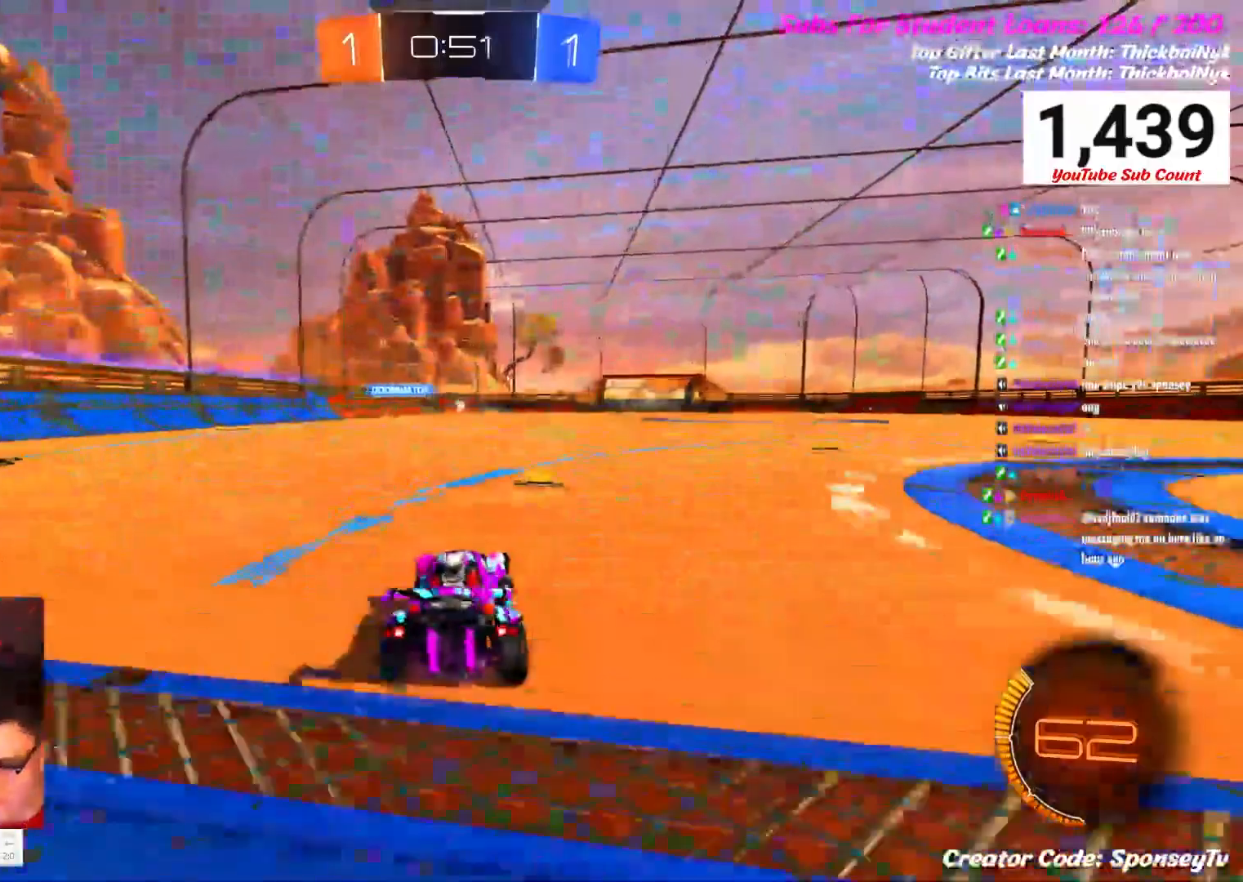
{"buttons": ["B", "R2"], "left_stick": "left", "right_stick": "center", "events": [[200, "B", "down"], [367, "B", "up"], [383, "left_stick", "center"], [433, "B", "down"], [450, "left_stick", "left"]]}
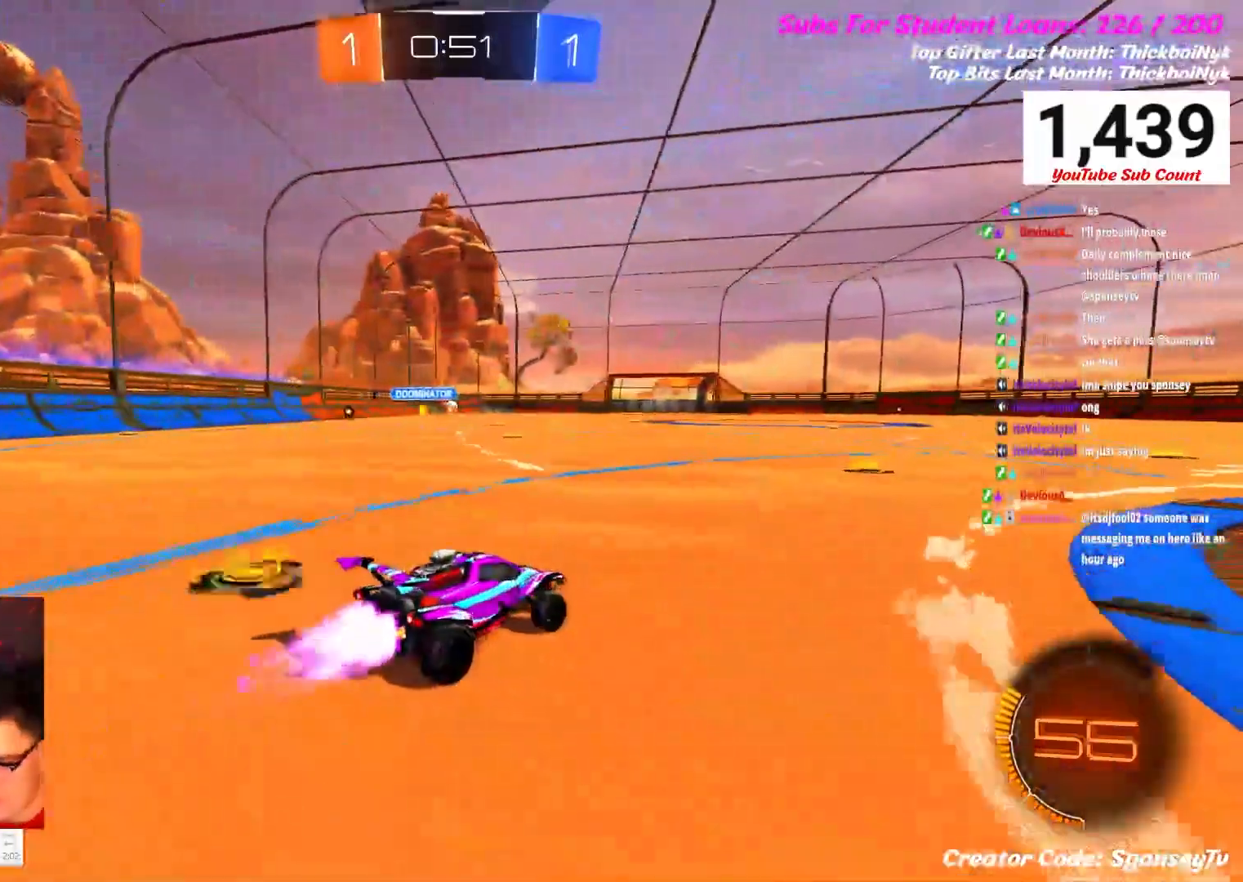
{"buttons": ["A", "R2"], "left_stick": "up", "right_stick": "center", "events": [[100, "B", "up"], [150, "B", "down"], [283, "B", "up"], [333, "left_stick", "center"], [450, "A", "down"], [467, "left_stick", "up"]]}
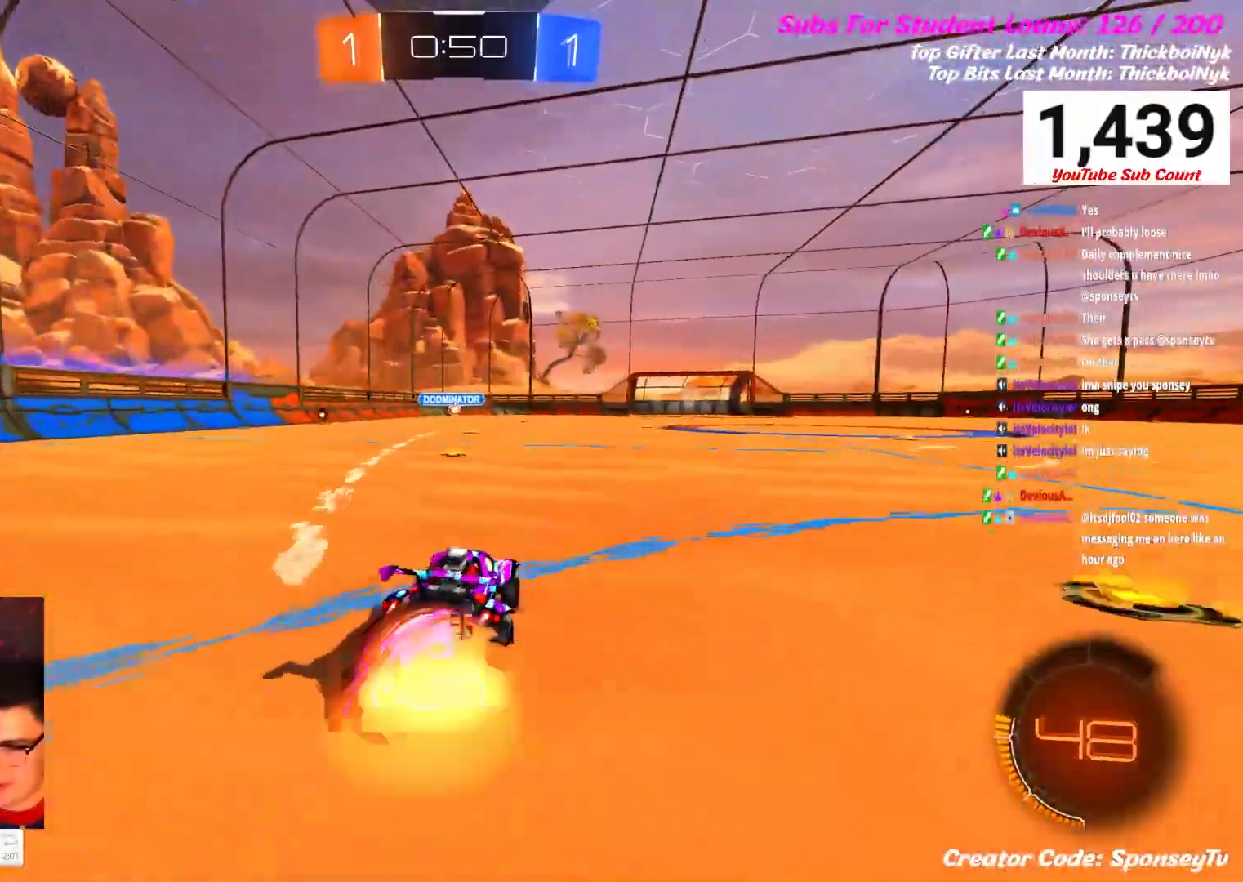
{"buttons": ["R2"], "left_stick": "up", "right_stick": "center", "events": [[17, "A", "up"], [133, "A", "down"], [250, "A", "up"], [317, "A", "down"], [417, "A", "up"]]}